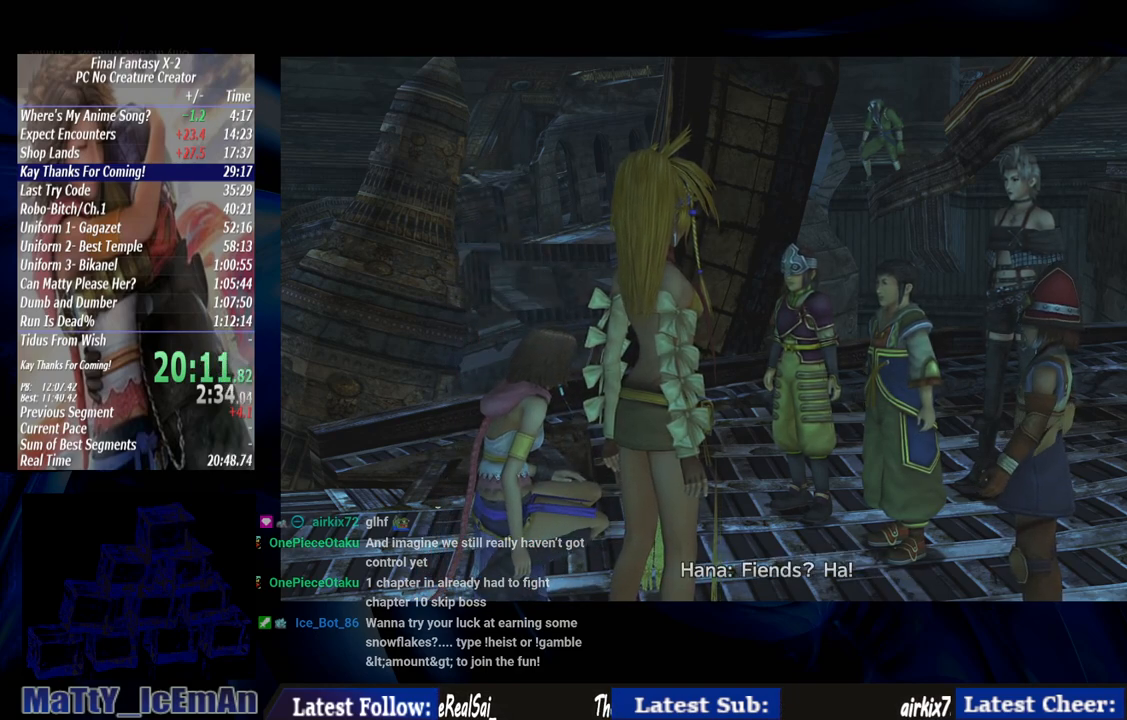
Gameplay with a controller (PlayStation layout); each line is a JSON object with the inputs held at the frame after it. "events" lists button and stick changes between this image and that frame as [ms after this image, input, new state], when the widget could be followed in between. Not read: L3 R3.
{"buttons": ["R1"], "left_stick": "center", "right_stick": "center", "events": [[17, "CROSS", "down"], [17, "R1", "down"], [67, "CROSS", "up"], [100, "R1", "up"], [200, "CROSS", "down"], [200, "R1", "down"], [300, "CROSS", "up"], [333, "R1", "up"], [400, "CROSS", "down"], [433, "R1", "down"], [500, "CROSS", "up"]]}
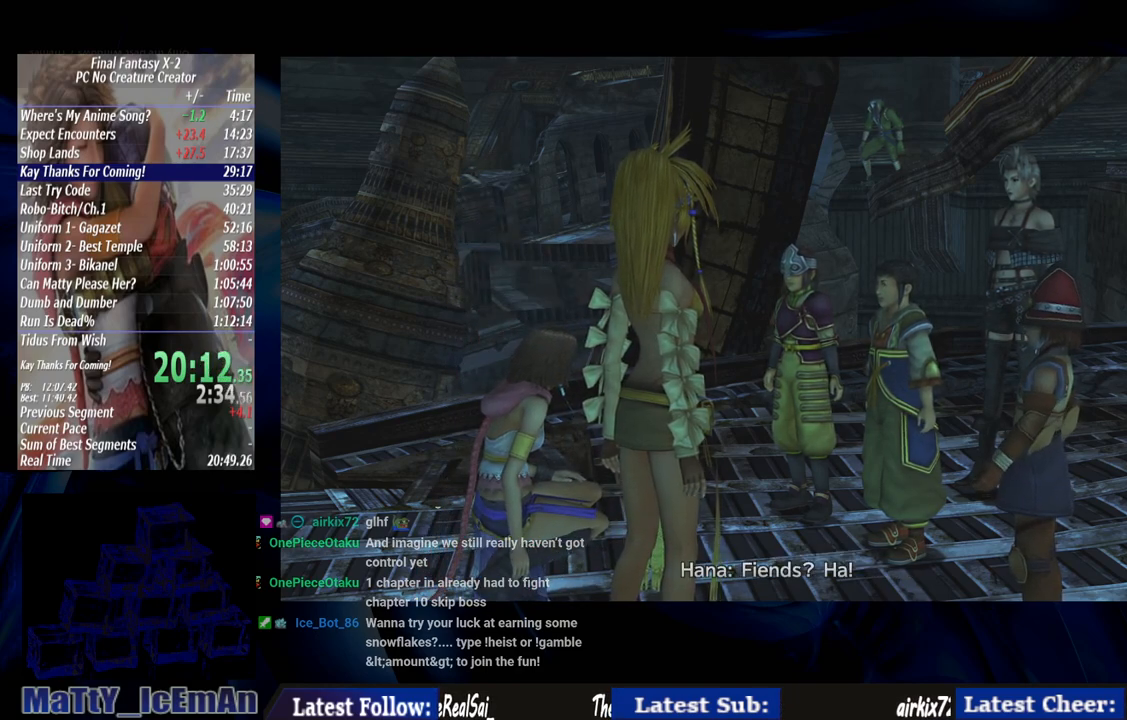
{"buttons": [], "left_stick": "center", "right_stick": "center", "events": [[33, "R1", "up"], [133, "CROSS", "down"], [133, "R1", "down"], [233, "CROSS", "up"], [267, "R1", "up"], [367, "R1", "down"], [400, "CROSS", "down"], [433, "CROSS", "up"], [467, "R1", "up"]]}
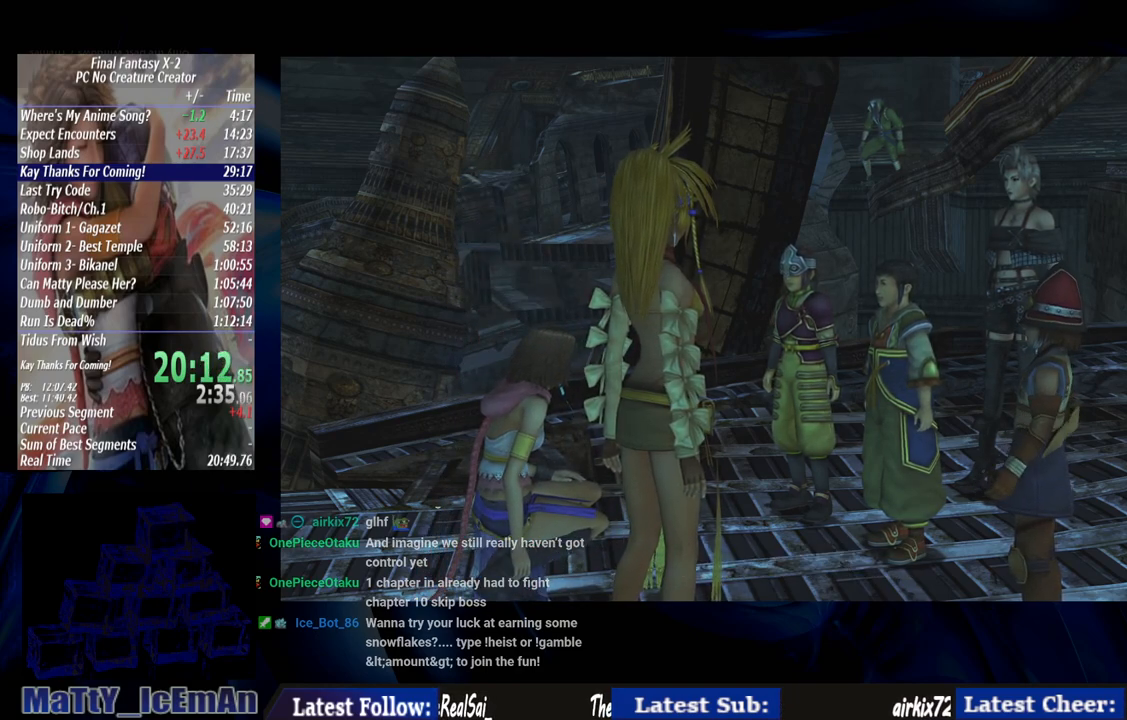
{"buttons": ["CROSS", "R1"], "left_stick": "center", "right_stick": "center", "events": [[83, "CROSS", "down"], [100, "R1", "down"], [167, "CROSS", "up"], [200, "R1", "up"], [300, "R1", "down"], [433, "R1", "up"], [500, "CROSS", "down"], [500, "R1", "down"]]}
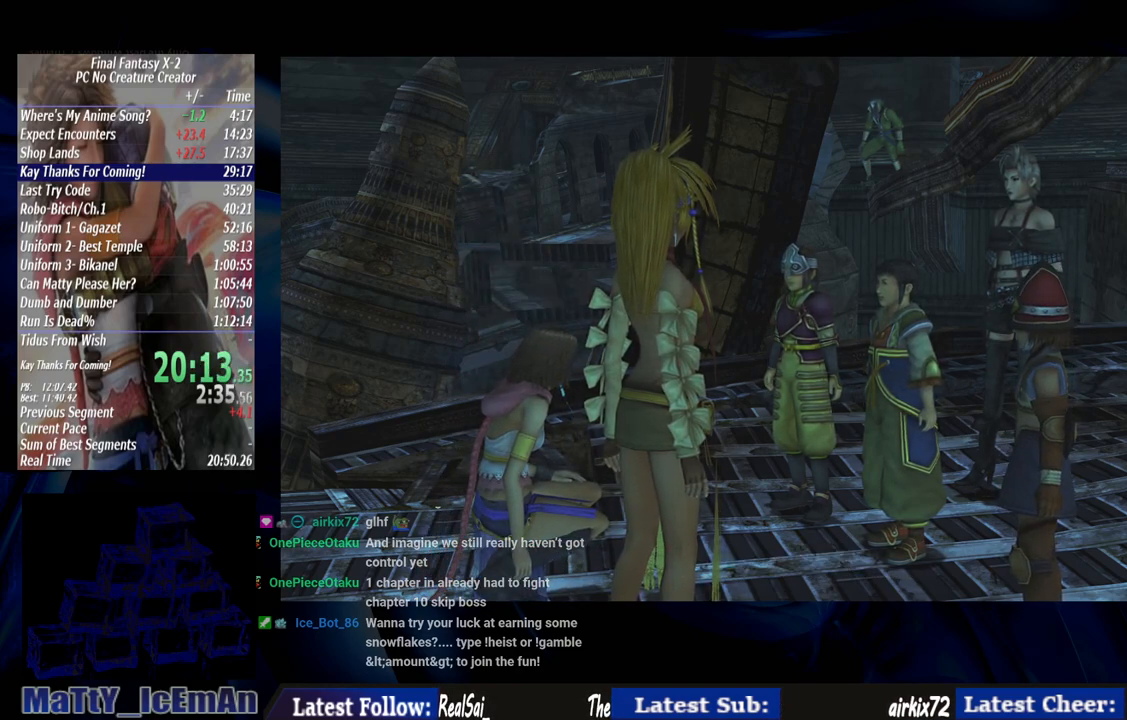
{"buttons": ["CROSS", "R1"], "left_stick": "center", "right_stick": "center", "events": [[100, "CROSS", "up"], [133, "R1", "up"], [233, "CROSS", "down"], [233, "R1", "down"], [333, "CROSS", "up"], [367, "R1", "up"], [467, "R1", "down"], [500, "CROSS", "down"]]}
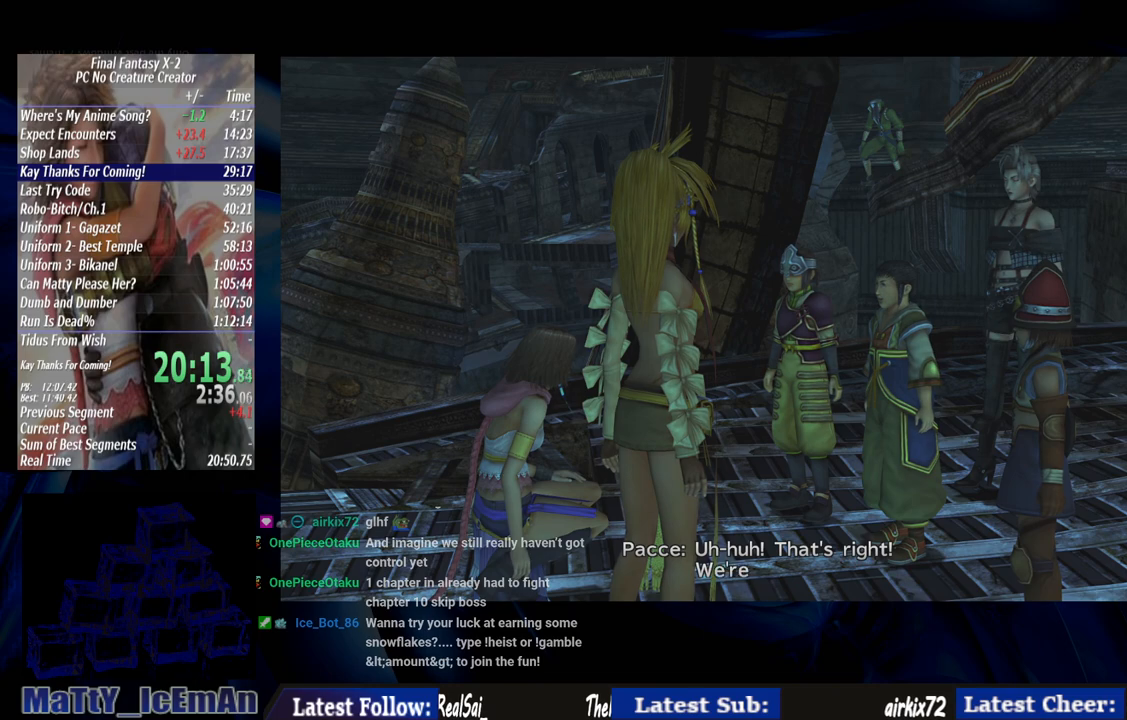
{"buttons": [], "left_stick": "center", "right_stick": "center", "events": [[67, "CROSS", "up"], [100, "R1", "up"], [200, "CROSS", "down"], [200, "R1", "down"], [267, "CROSS", "up"], [300, "R1", "up"], [400, "CROSS", "down"], [400, "R1", "down"], [467, "CROSS", "up"], [500, "R1", "up"]]}
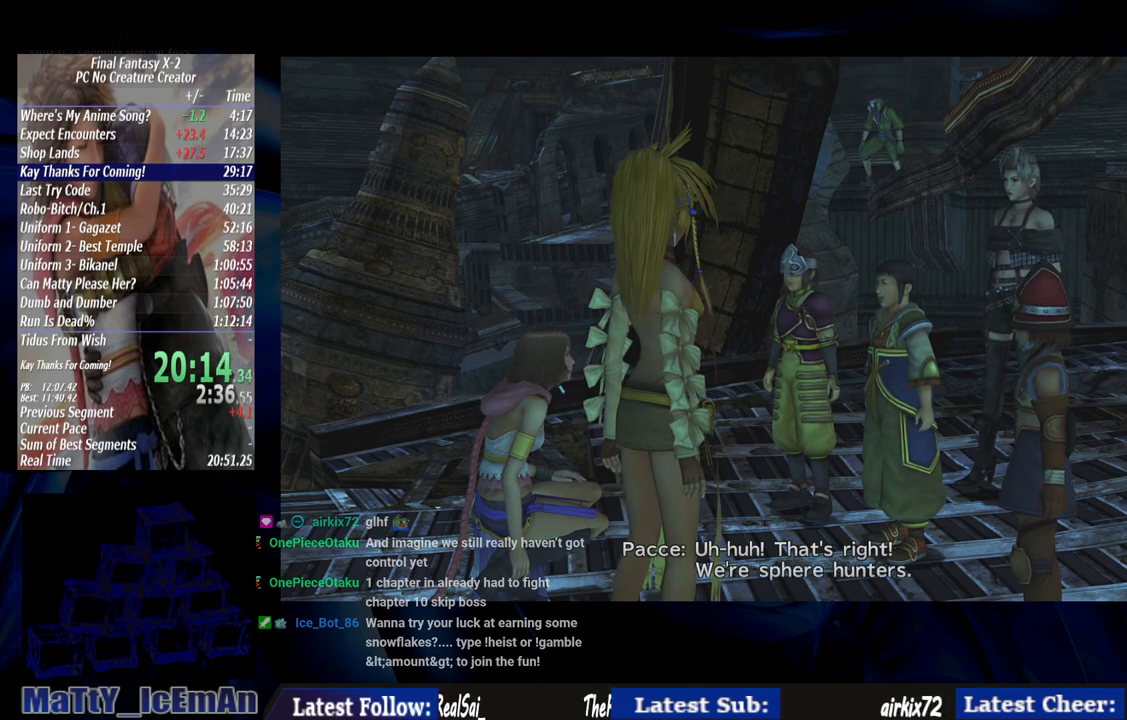
{"buttons": ["CROSS"], "left_stick": "center", "right_stick": "center", "events": [[100, "CROSS", "down"], [133, "R1", "down"], [200, "CROSS", "up"], [200, "R1", "up"], [300, "R1", "down"], [333, "CROSS", "down"], [367, "CROSS", "up"], [433, "R1", "up"], [500, "CROSS", "down"]]}
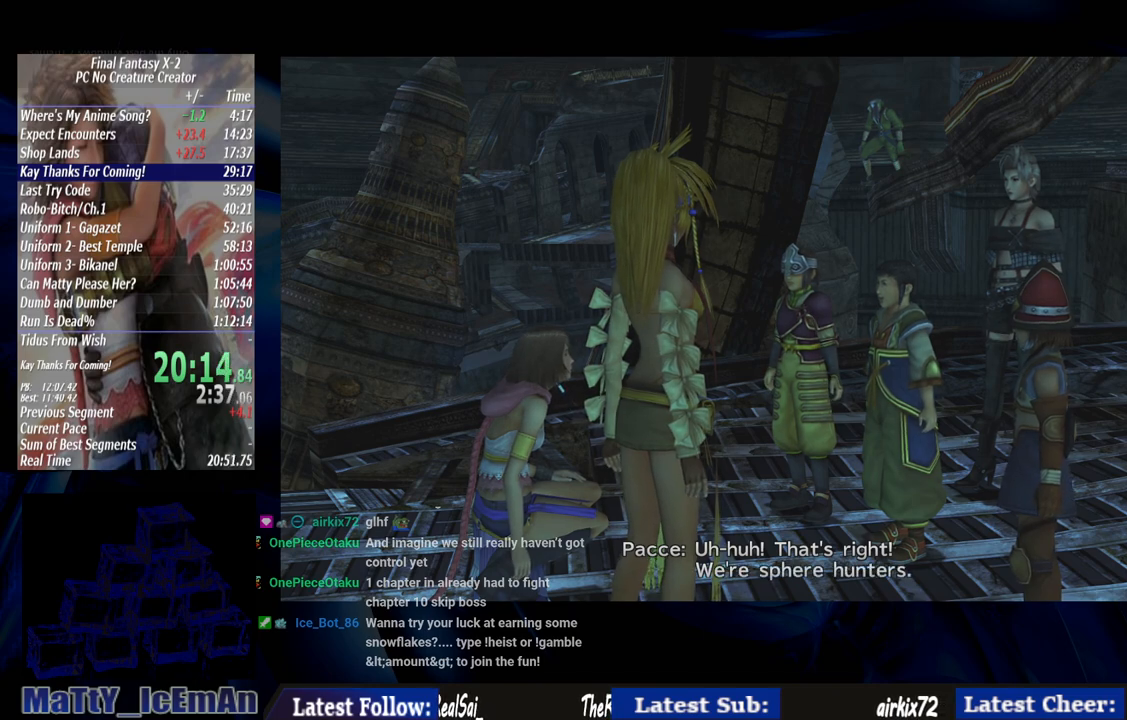
{"buttons": ["CROSS", "R1"], "left_stick": "center", "right_stick": "center", "events": [[33, "R1", "down"], [133, "CROSS", "up"], [133, "R1", "up"], [233, "R1", "down"], [267, "CROSS", "down"], [333, "CROSS", "up"], [400, "R1", "up"], [467, "CROSS", "down"], [467, "R1", "down"]]}
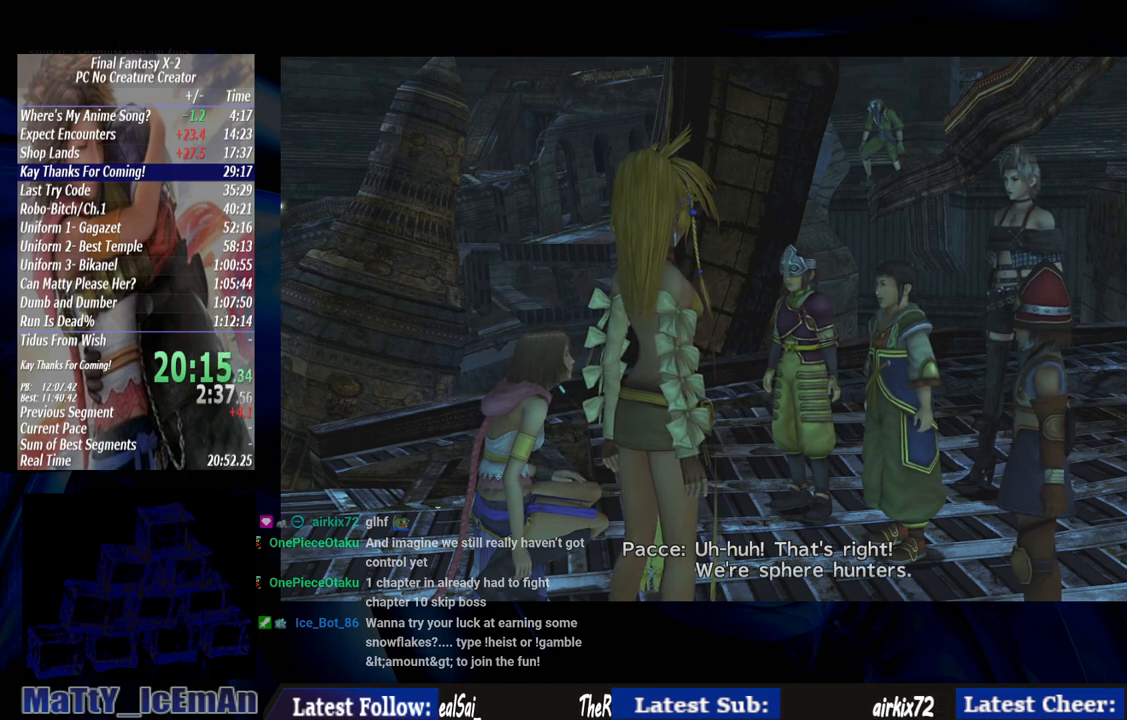
{"buttons": [], "left_stick": "center", "right_stick": "center", "events": [[67, "CROSS", "up"], [100, "R1", "up"], [167, "CROSS", "down"], [167, "R1", "down"], [267, "CROSS", "up"], [300, "R1", "up"], [400, "CROSS", "down"], [400, "R1", "down"], [467, "CROSS", "up"], [500, "R1", "up"]]}
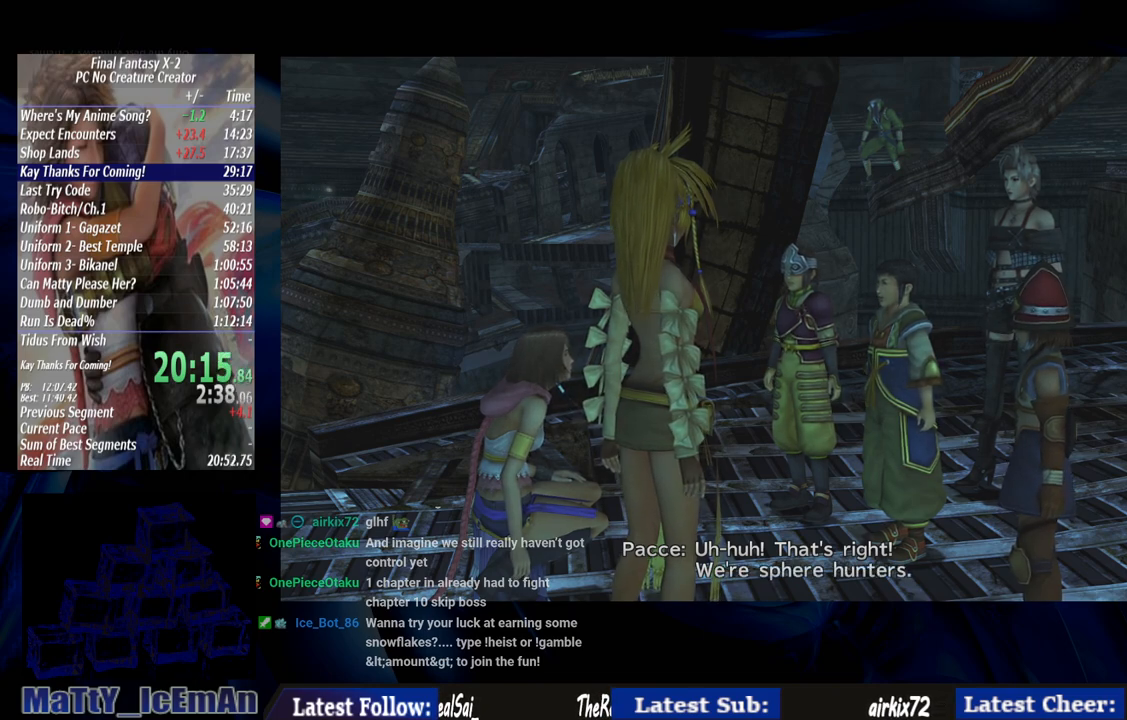
{"buttons": [], "left_stick": "center", "right_stick": "center", "events": [[100, "CROSS", "down"], [100, "R1", "down"], [200, "CROSS", "up"], [200, "R1", "up"], [300, "R1", "down"], [433, "R1", "up"]]}
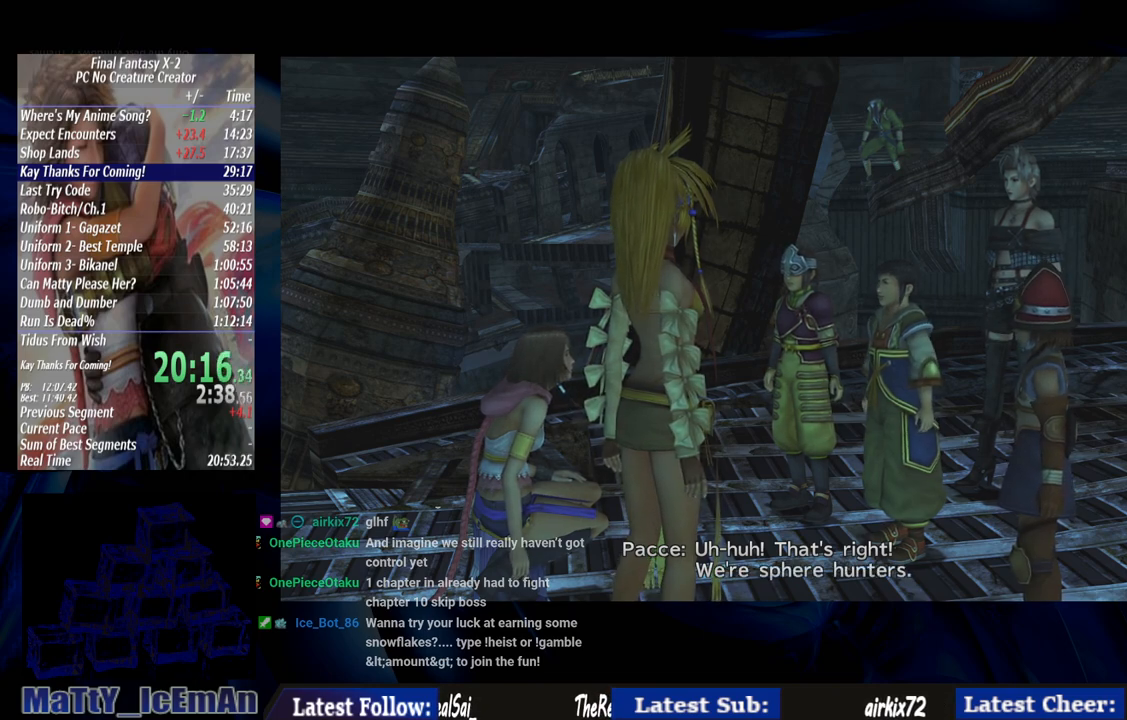
{"buttons": ["R1"], "left_stick": "center", "right_stick": "center", "events": [[33, "CROSS", "down"], [33, "R1", "down"], [133, "CROSS", "up"], [133, "R1", "up"], [233, "CROSS", "down"], [233, "R1", "down"], [333, "CROSS", "up"], [367, "R1", "up"], [467, "R1", "down"]]}
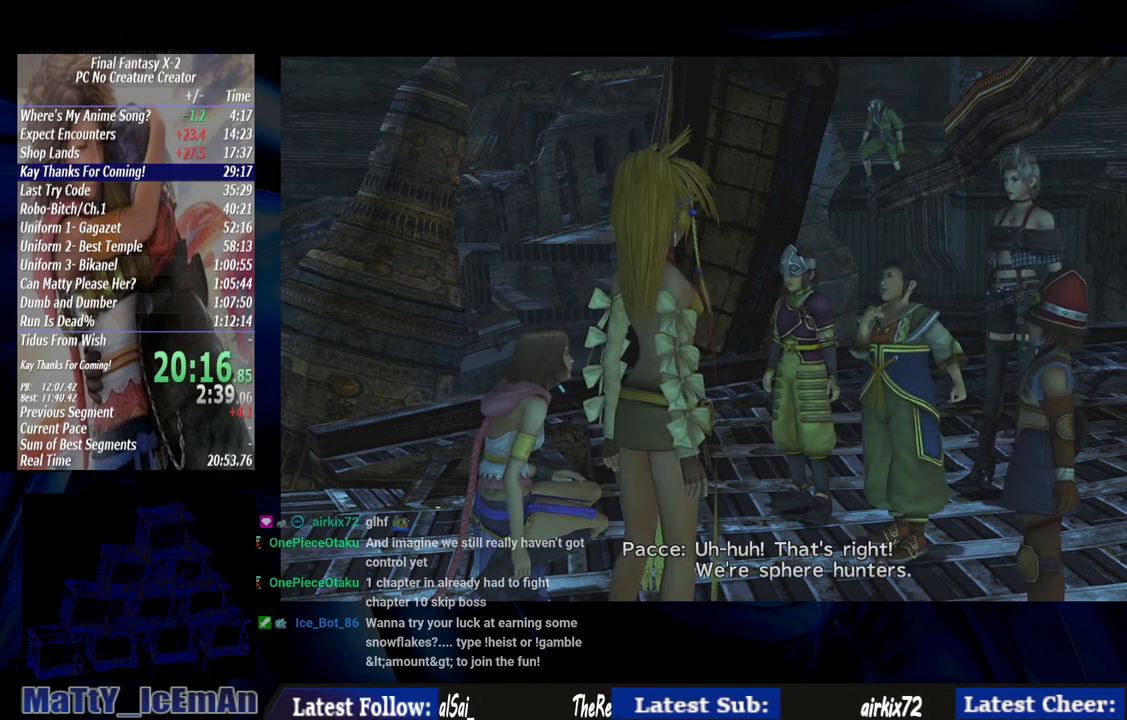
{"buttons": [], "left_stick": "center", "right_stick": "center", "events": [[100, "R1", "up"], [133, "R1", "down"], [167, "CROSS", "down"], [300, "CROSS", "up"], [400, "CROSS", "down"], [467, "CROSS", "up"], [500, "R1", "up"]]}
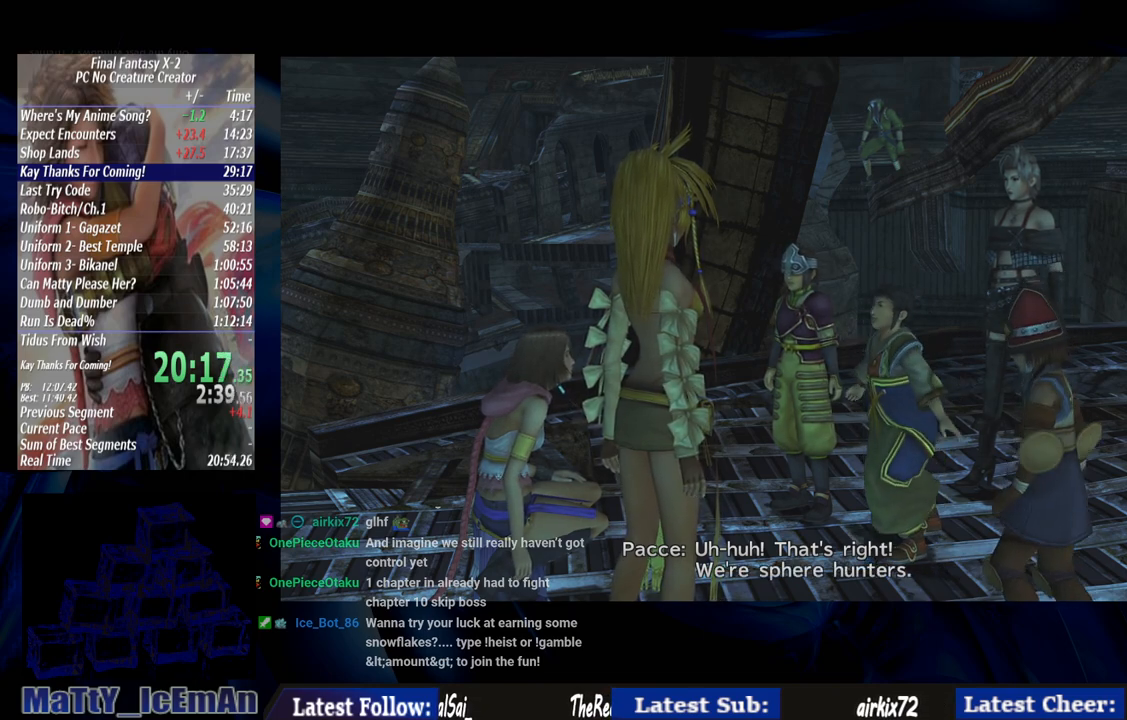
{"buttons": ["CROSS"], "left_stick": "center", "right_stick": "center", "events": [[67, "CROSS", "down"], [67, "R1", "down"], [200, "CROSS", "up"], [200, "R1", "up"], [267, "CROSS", "down"], [267, "R1", "down"], [400, "R1", "up"]]}
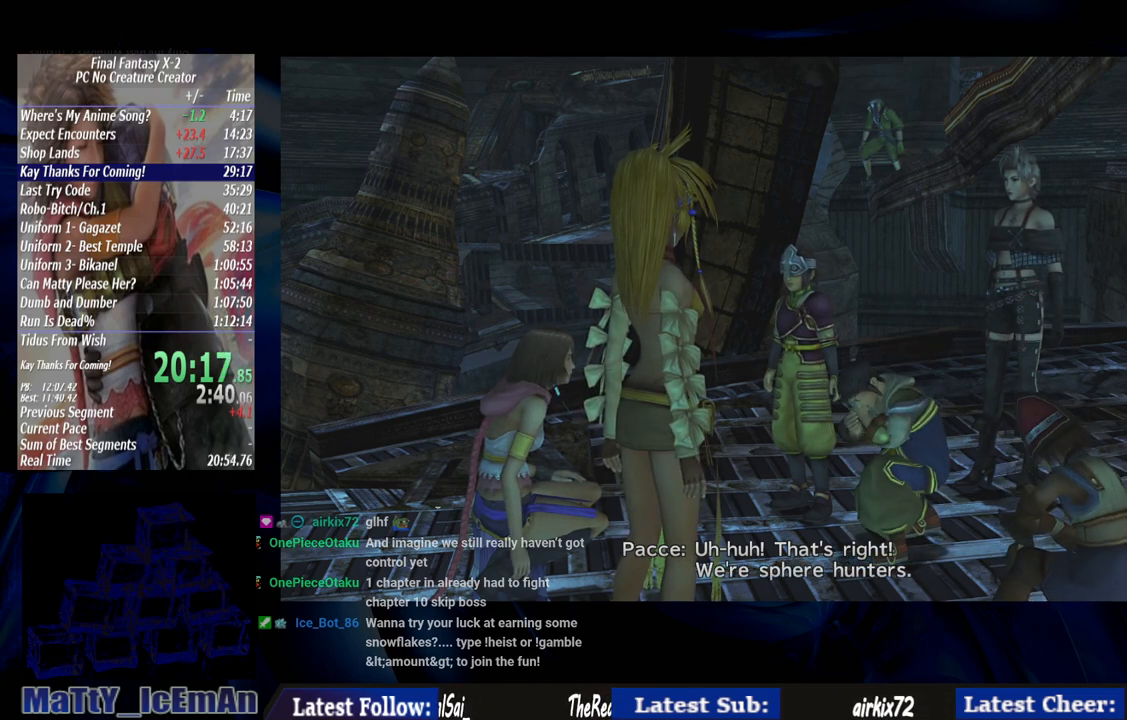
{"buttons": [], "left_stick": "center", "right_stick": "center", "events": [[33, "R1", "down"], [133, "CROSS", "up"], [133, "R1", "up"], [200, "R1", "down"], [333, "R1", "up"]]}
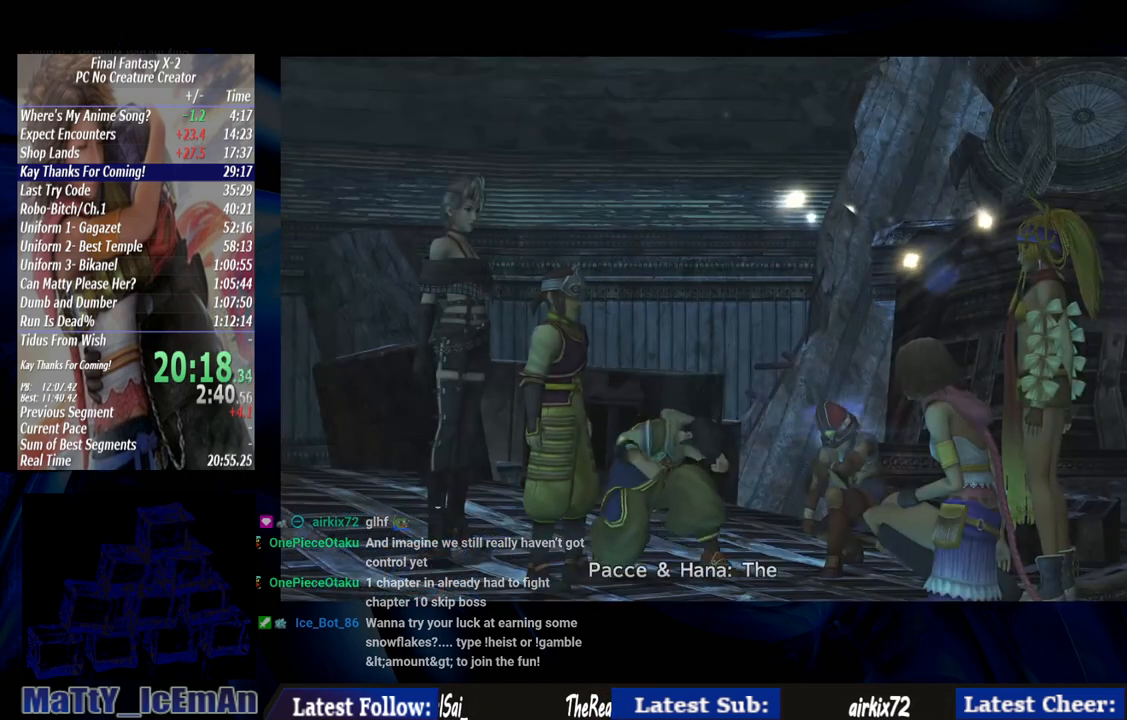
{"buttons": [], "left_stick": "center", "right_stick": "center", "events": [[333, "CROSS", "down"], [467, "CROSS", "up"]]}
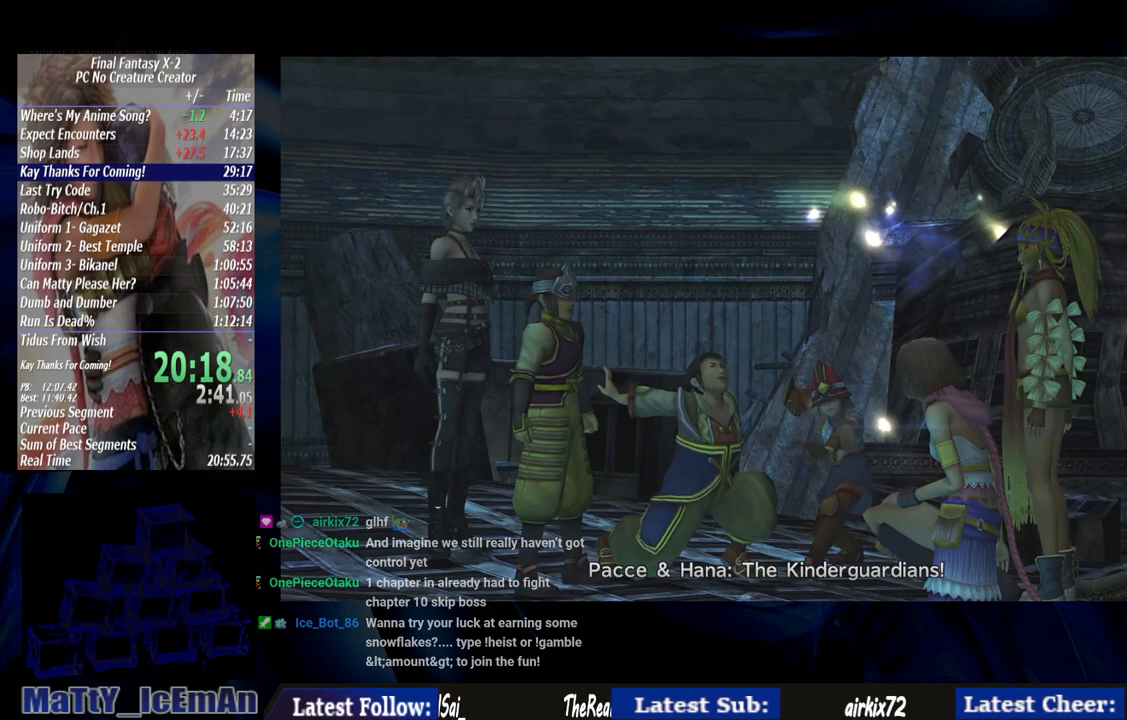
{"buttons": ["CROSS"], "left_stick": "center", "right_stick": "center", "events": [[67, "CROSS", "down"], [167, "CROSS", "up"], [200, "CROSS", "down"], [367, "CROSS", "up"], [400, "CROSS", "down"]]}
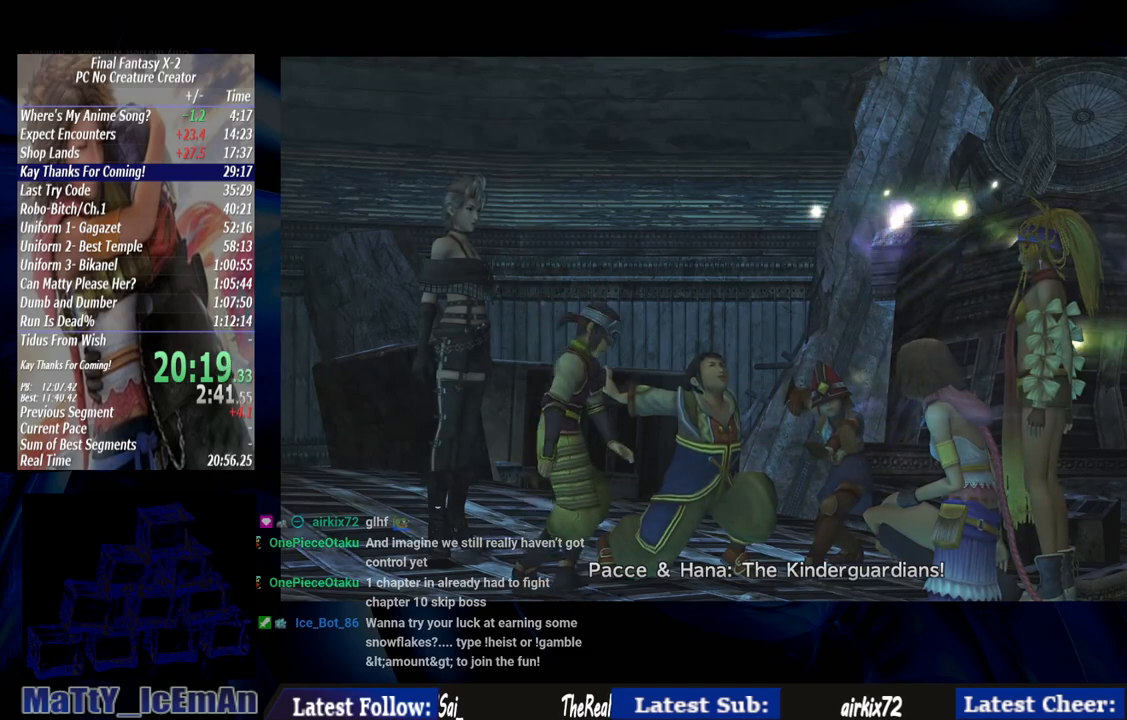
{"buttons": ["CROSS"], "left_stick": "center", "right_stick": "center", "events": [[200, "CROSS", "up"], [267, "CROSS", "down"], [367, "CROSS", "up"], [500, "CROSS", "down"]]}
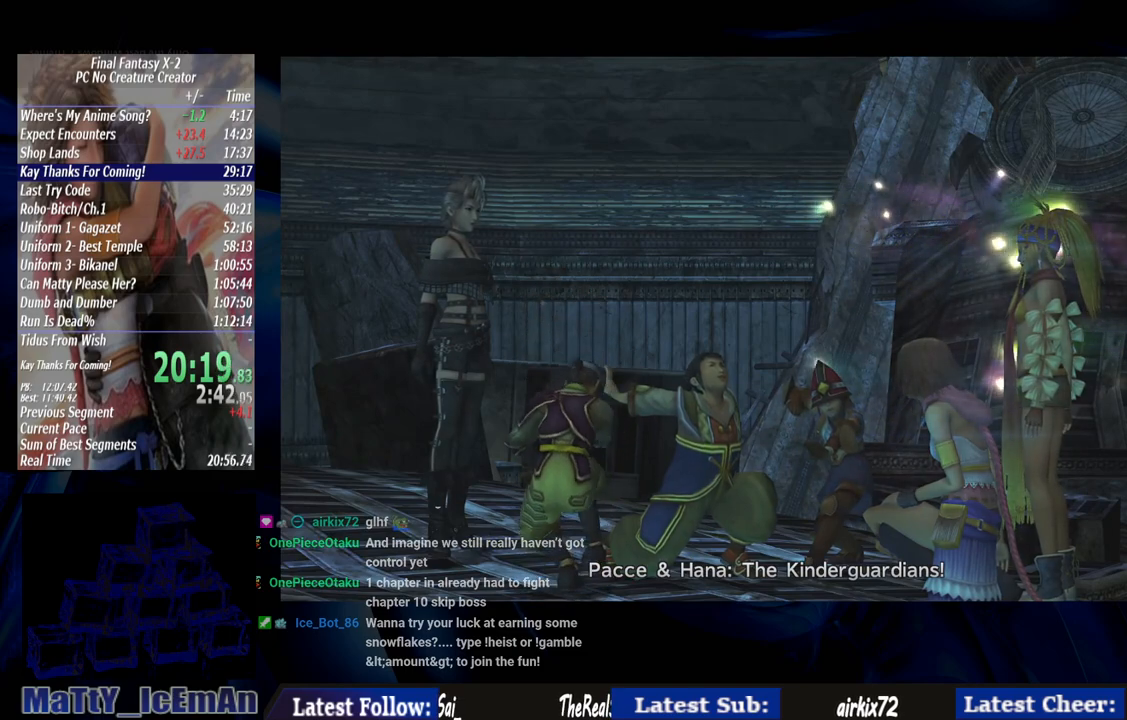
{"buttons": ["CROSS"], "left_stick": "center", "right_stick": "center", "events": []}
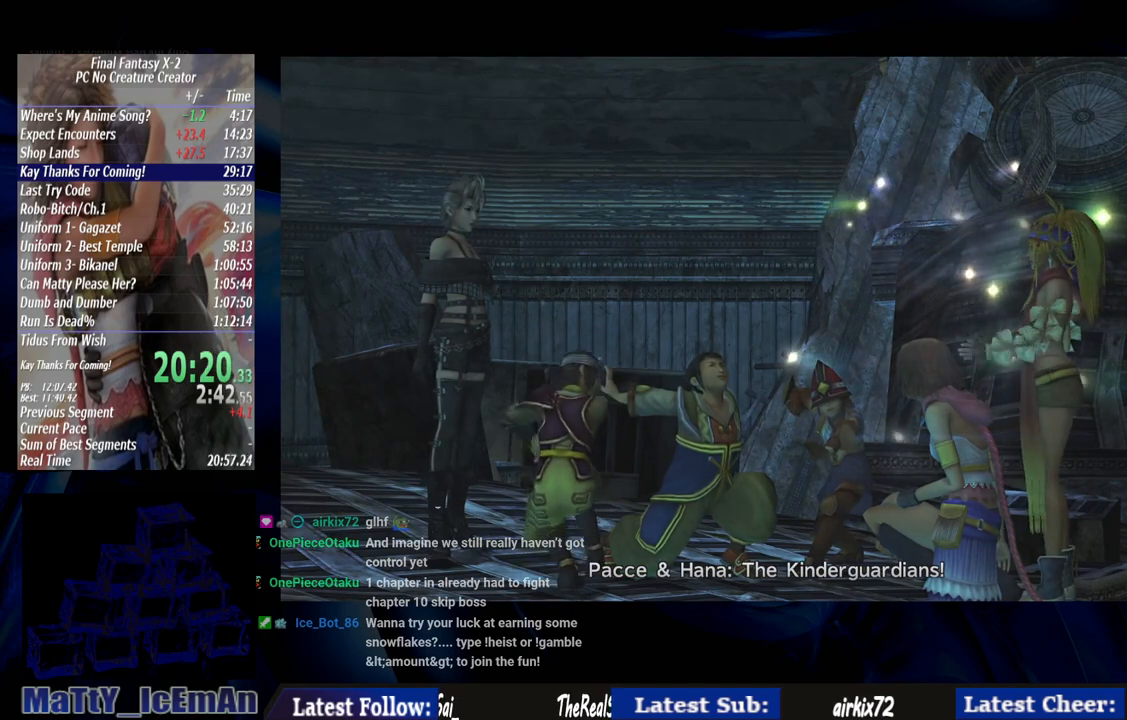
{"buttons": [], "left_stick": "center", "right_stick": "center", "events": [[467, "CROSS", "up"]]}
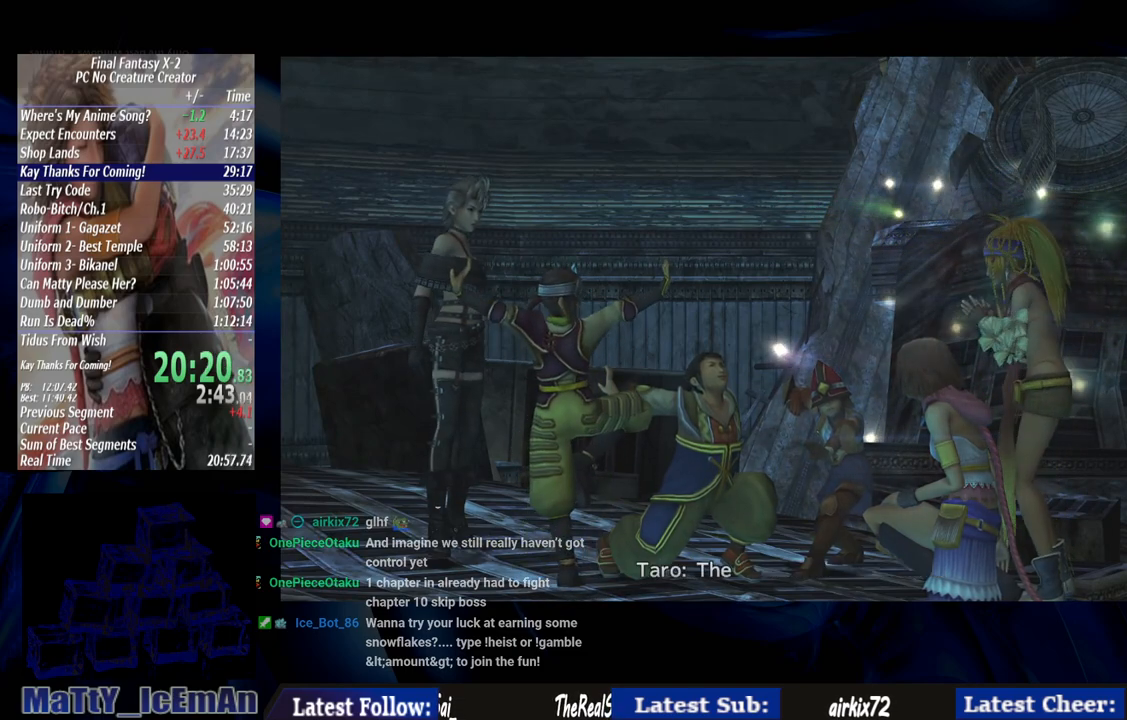
{"buttons": ["CROSS"], "left_stick": "center", "right_stick": "center", "events": [[400, "CROSS", "down"]]}
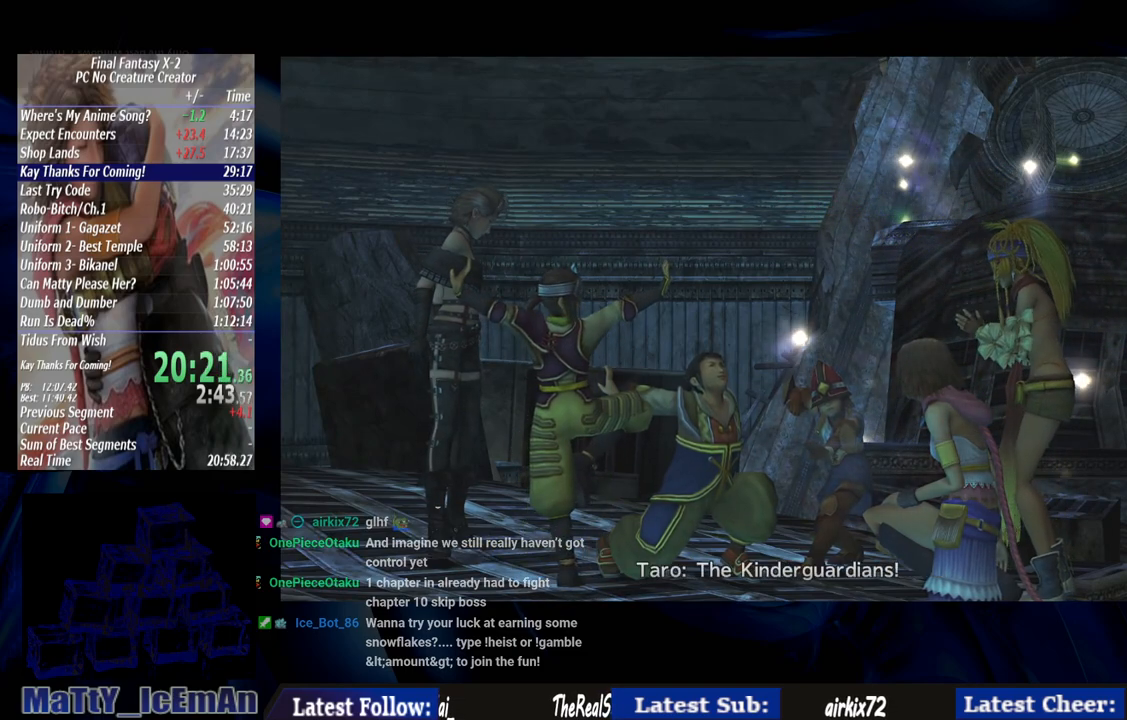
{"buttons": [], "left_stick": "center", "right_stick": "center", "events": [[233, "CROSS", "up"]]}
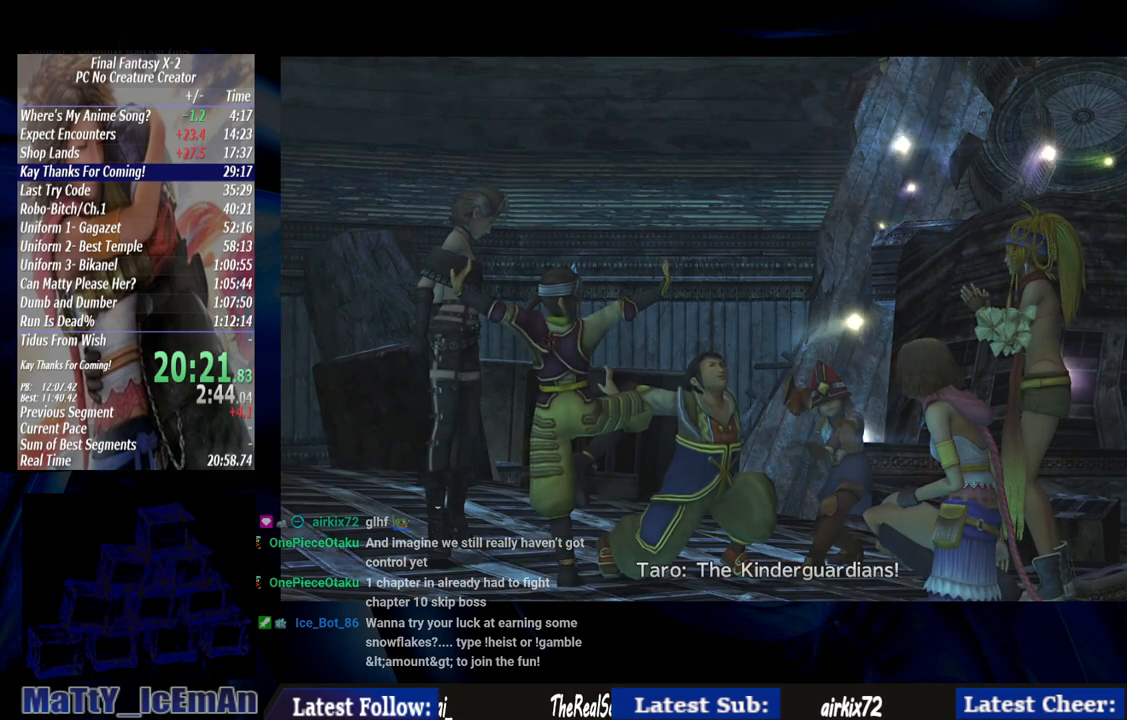
{"buttons": [], "left_stick": "center", "right_stick": "center", "events": [[167, "CROSS", "down"], [300, "CROSS", "up"], [367, "CROSS", "down"], [500, "CROSS", "up"]]}
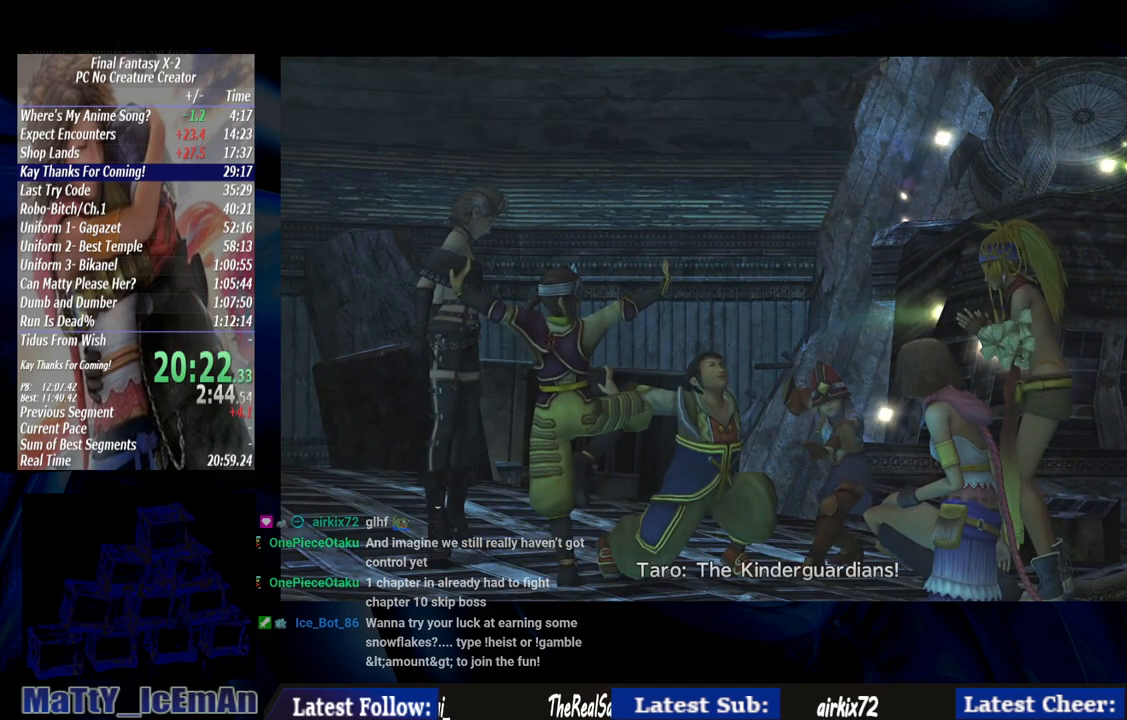
{"buttons": ["CROSS"], "left_stick": "center", "right_stick": "center", "events": [[67, "CROSS", "down"], [167, "CROSS", "up"], [233, "CROSS", "down"]]}
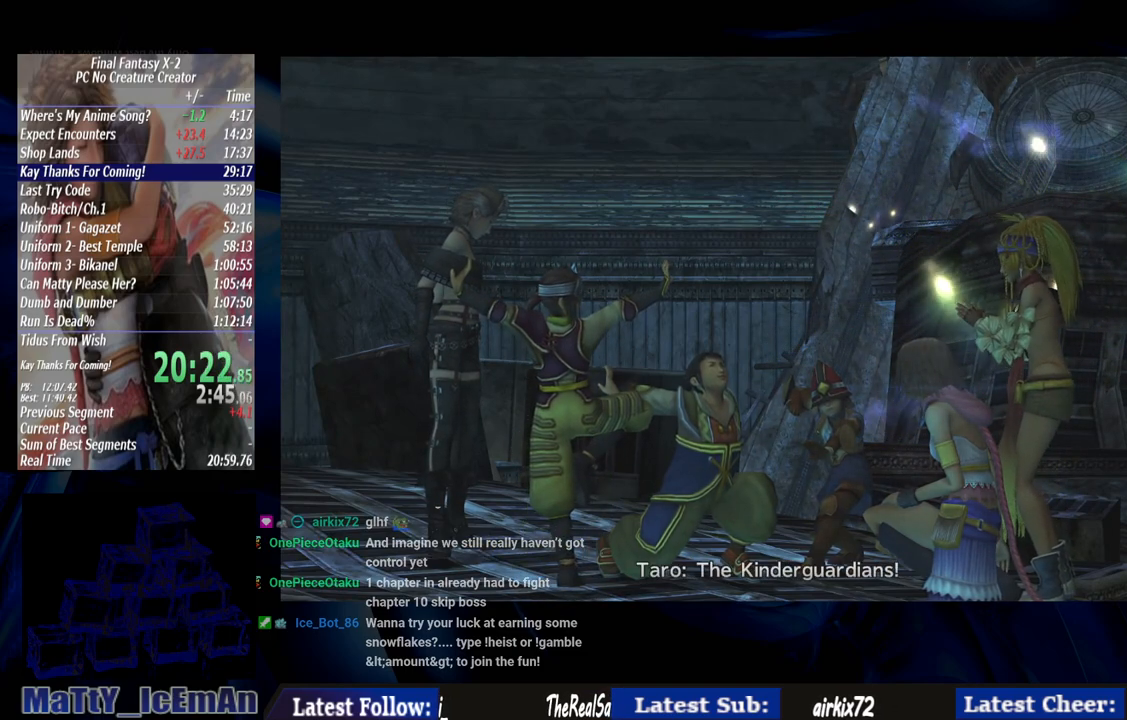
{"buttons": ["CROSS"], "left_stick": "center", "right_stick": "center", "events": [[67, "CROSS", "up"], [100, "CROSS", "down"], [233, "CROSS", "up"], [333, "CROSS", "down"]]}
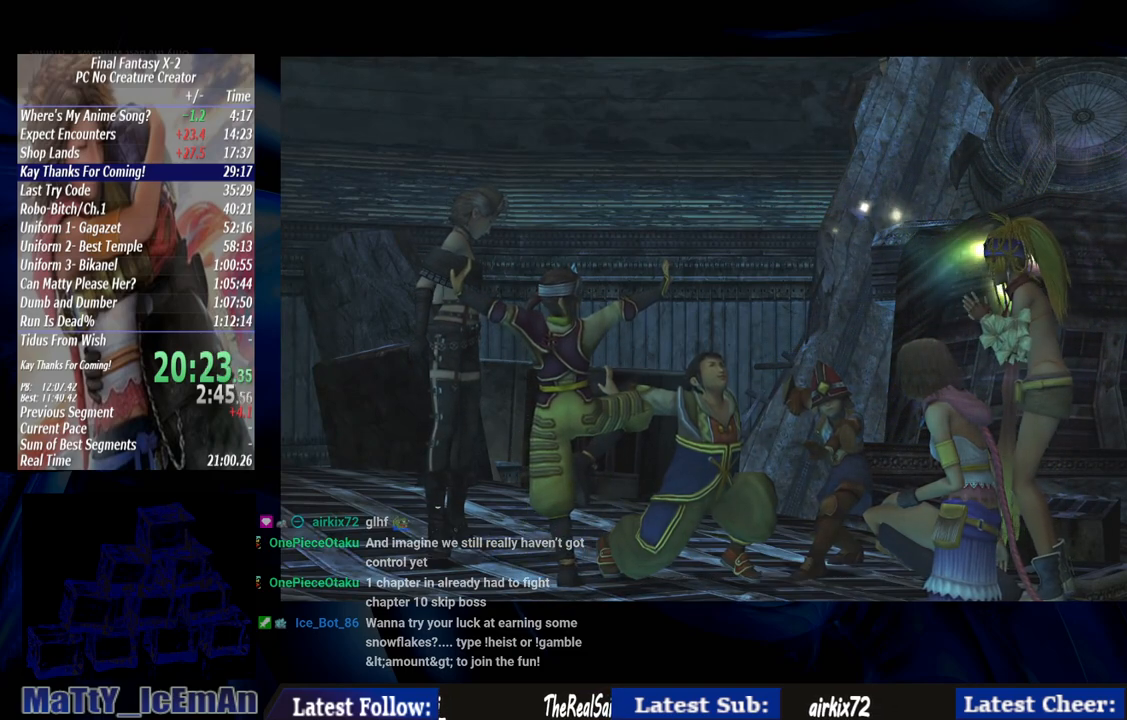
{"buttons": ["CROSS"], "left_stick": "center", "right_stick": "center", "events": [[33, "CROSS", "up"], [100, "CROSS", "down"], [200, "CROSS", "up"], [400, "CROSS", "down"]]}
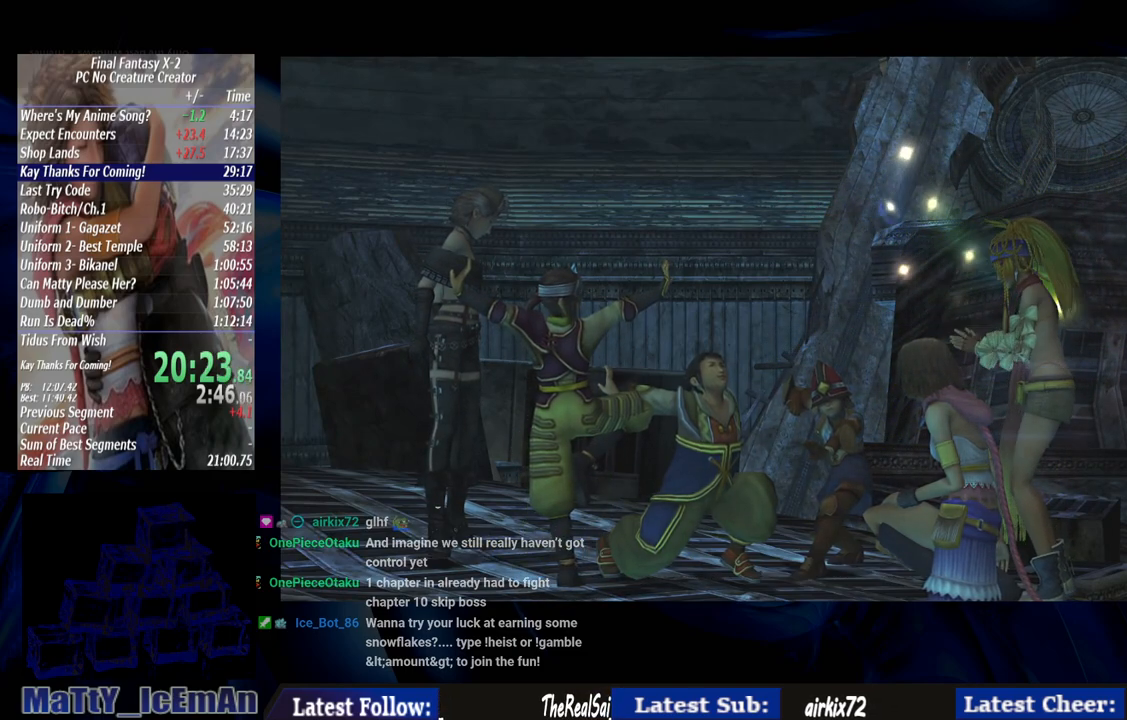
{"buttons": ["CROSS"], "left_stick": "center", "right_stick": "center", "events": []}
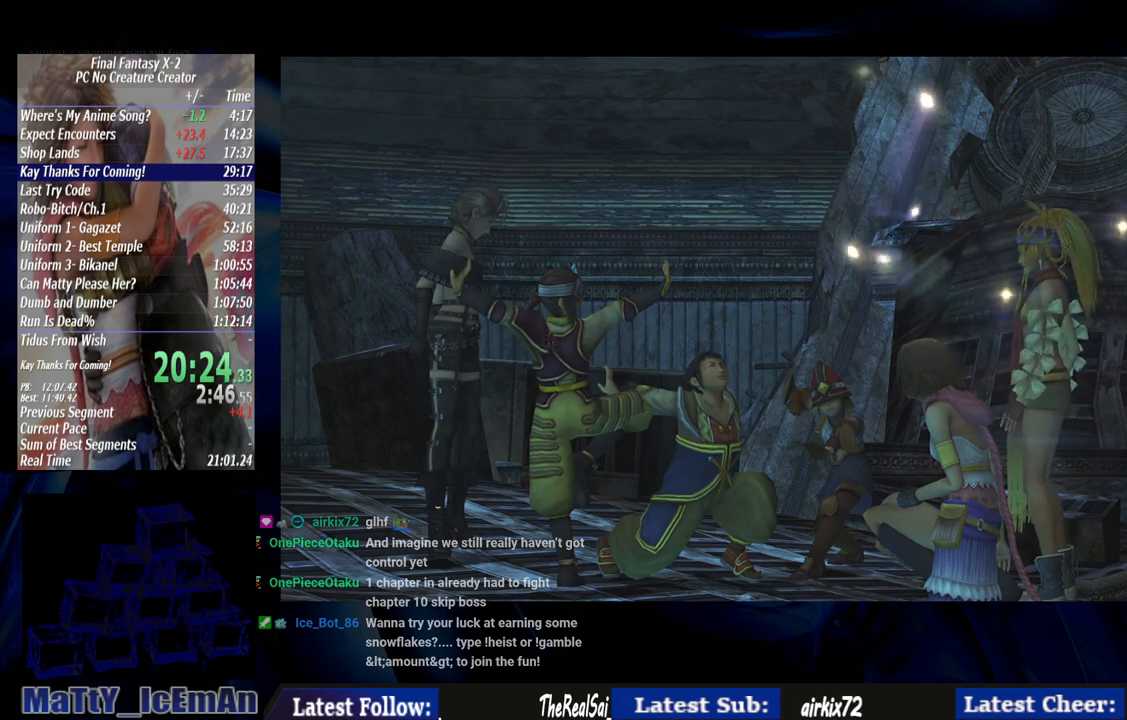
{"buttons": ["CROSS"], "left_stick": "center", "right_stick": "center", "events": [[33, "CROSS", "up"], [133, "CROSS", "down"]]}
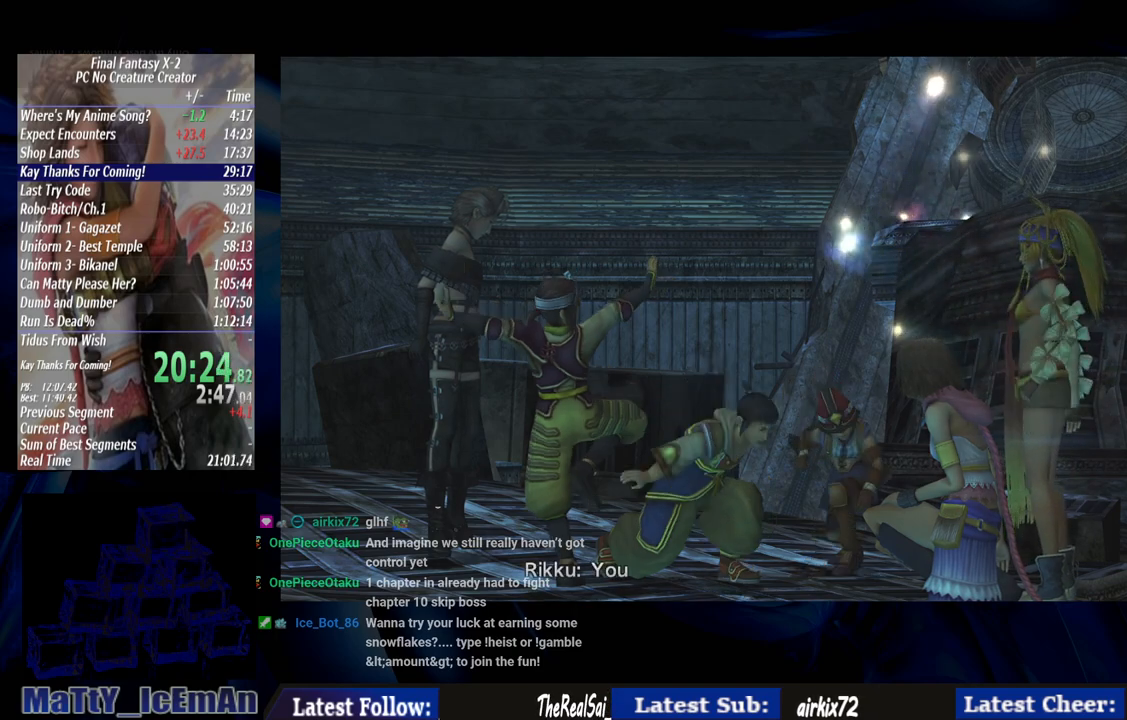
{"buttons": ["CROSS"], "left_stick": "center", "right_stick": "center", "events": []}
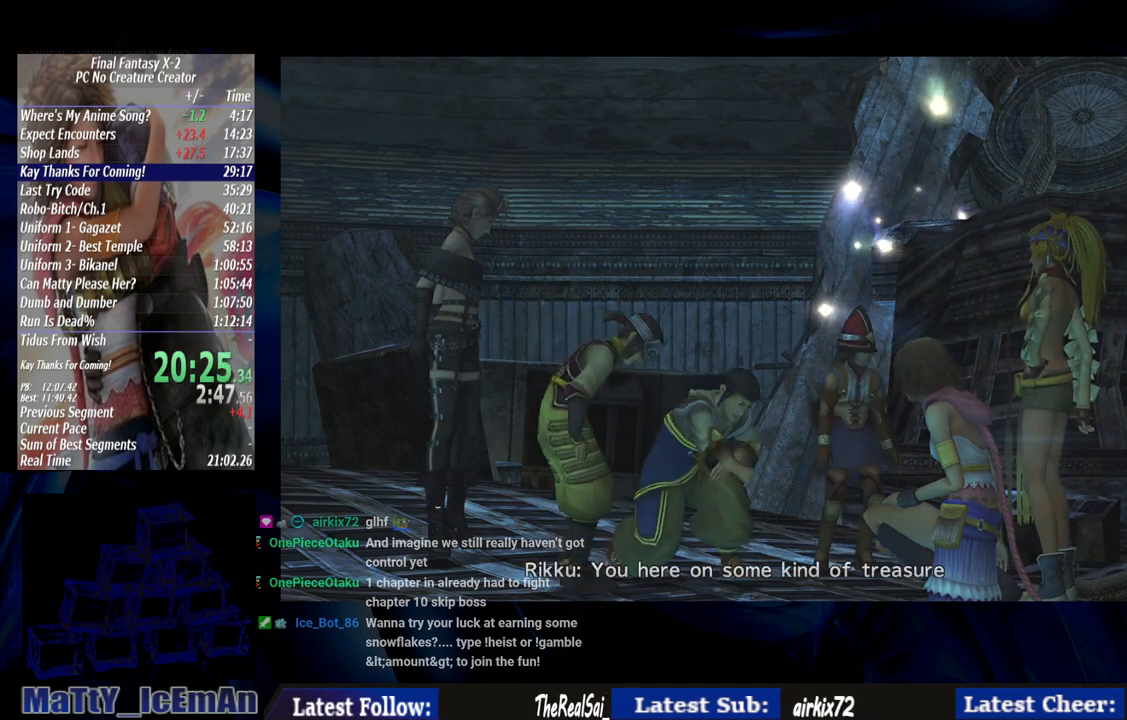
{"buttons": ["CROSS"], "left_stick": "center", "right_stick": "center", "events": []}
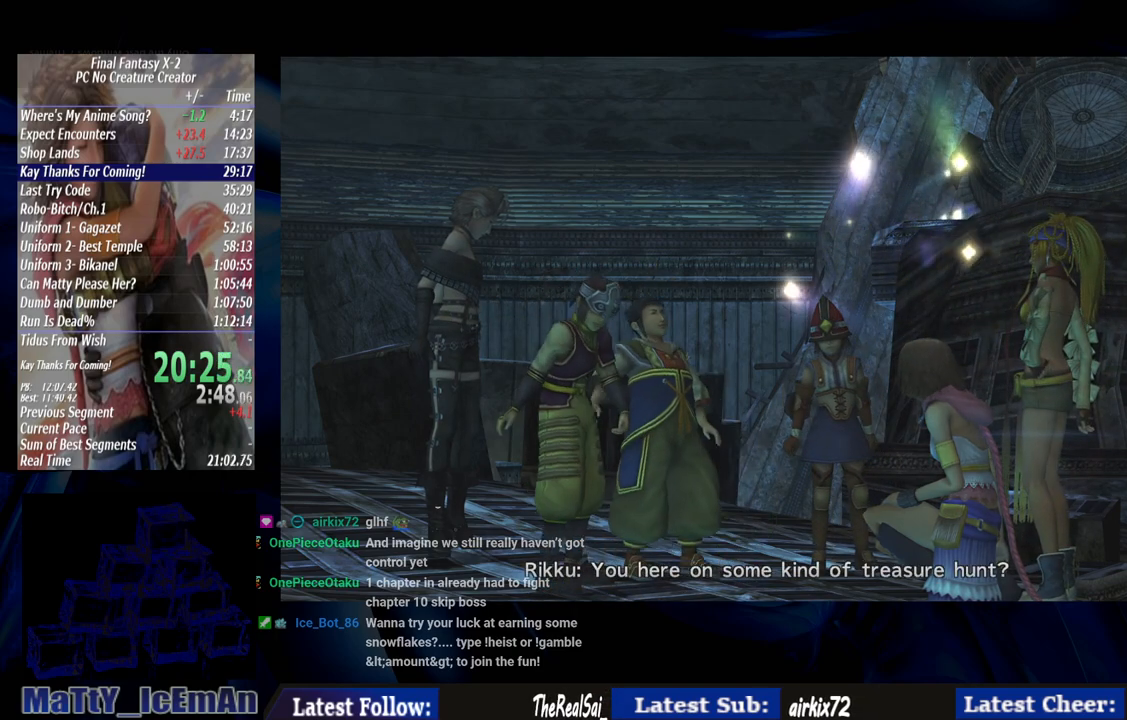
{"buttons": [], "left_stick": "center", "right_stick": "center", "events": [[400, "CROSS", "up"]]}